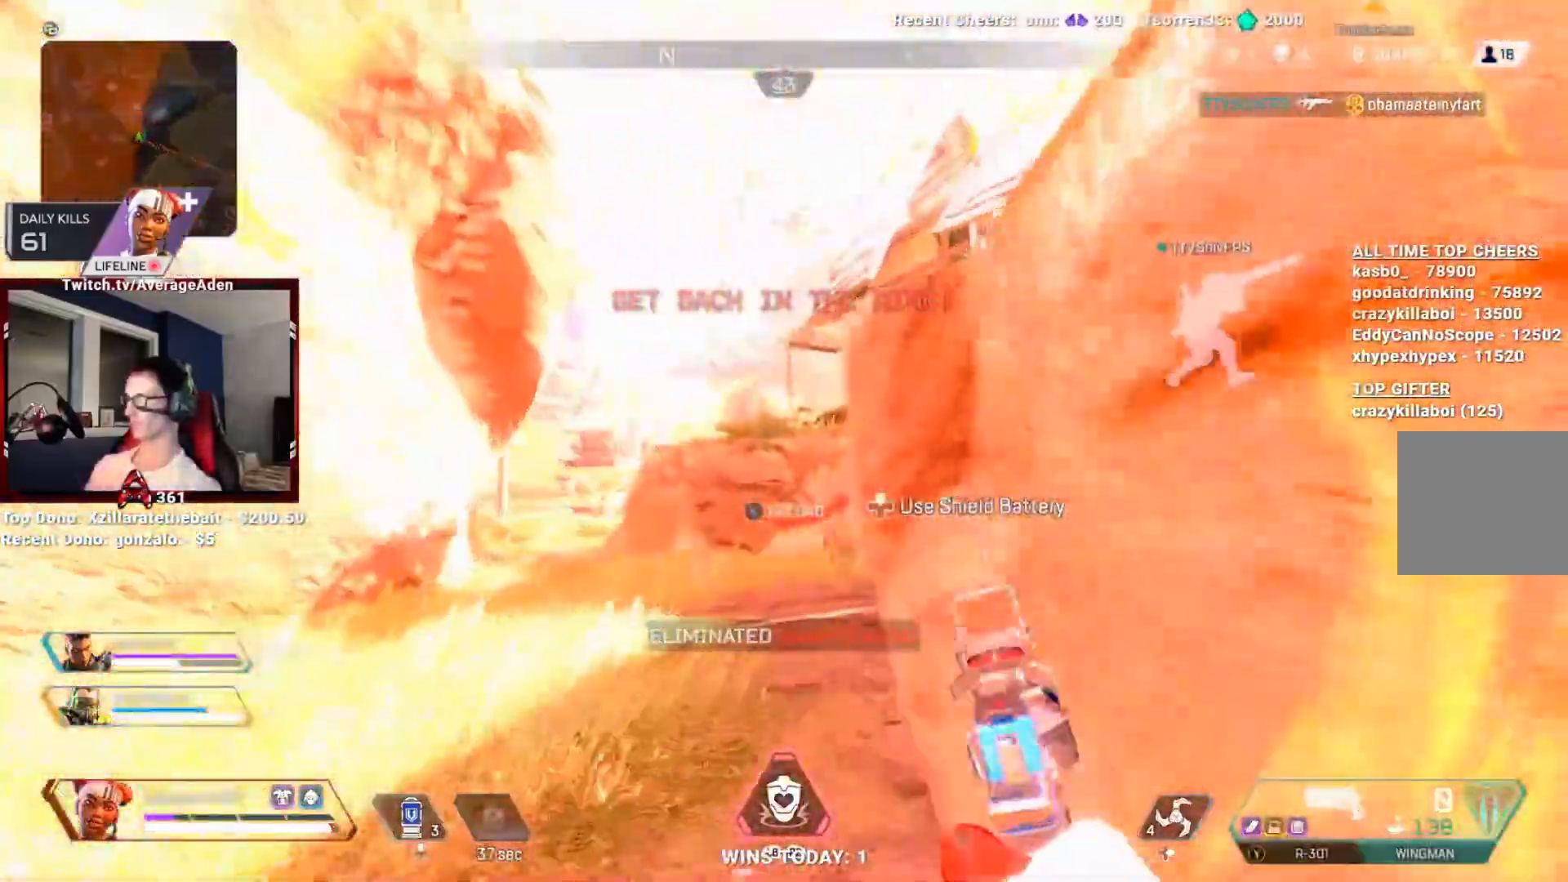
Gameplay with a controller (Xbox layout); each line is a JSON object with the inputs held at the frame after it. "events" lists button and stick changes between this image and that frame as [ms after this image, input, new state], when the widget could be followed in between.
{"buttons": [], "left_stick": "up", "right_stick": "center", "events": [[17, "X", "down"], [84, "L3", "up"], [84, "X", "up"], [300, "L3", "down"], [401, "right_stick", "right"], [434, "L3", "up"], [501, "right_stick", "center"]]}
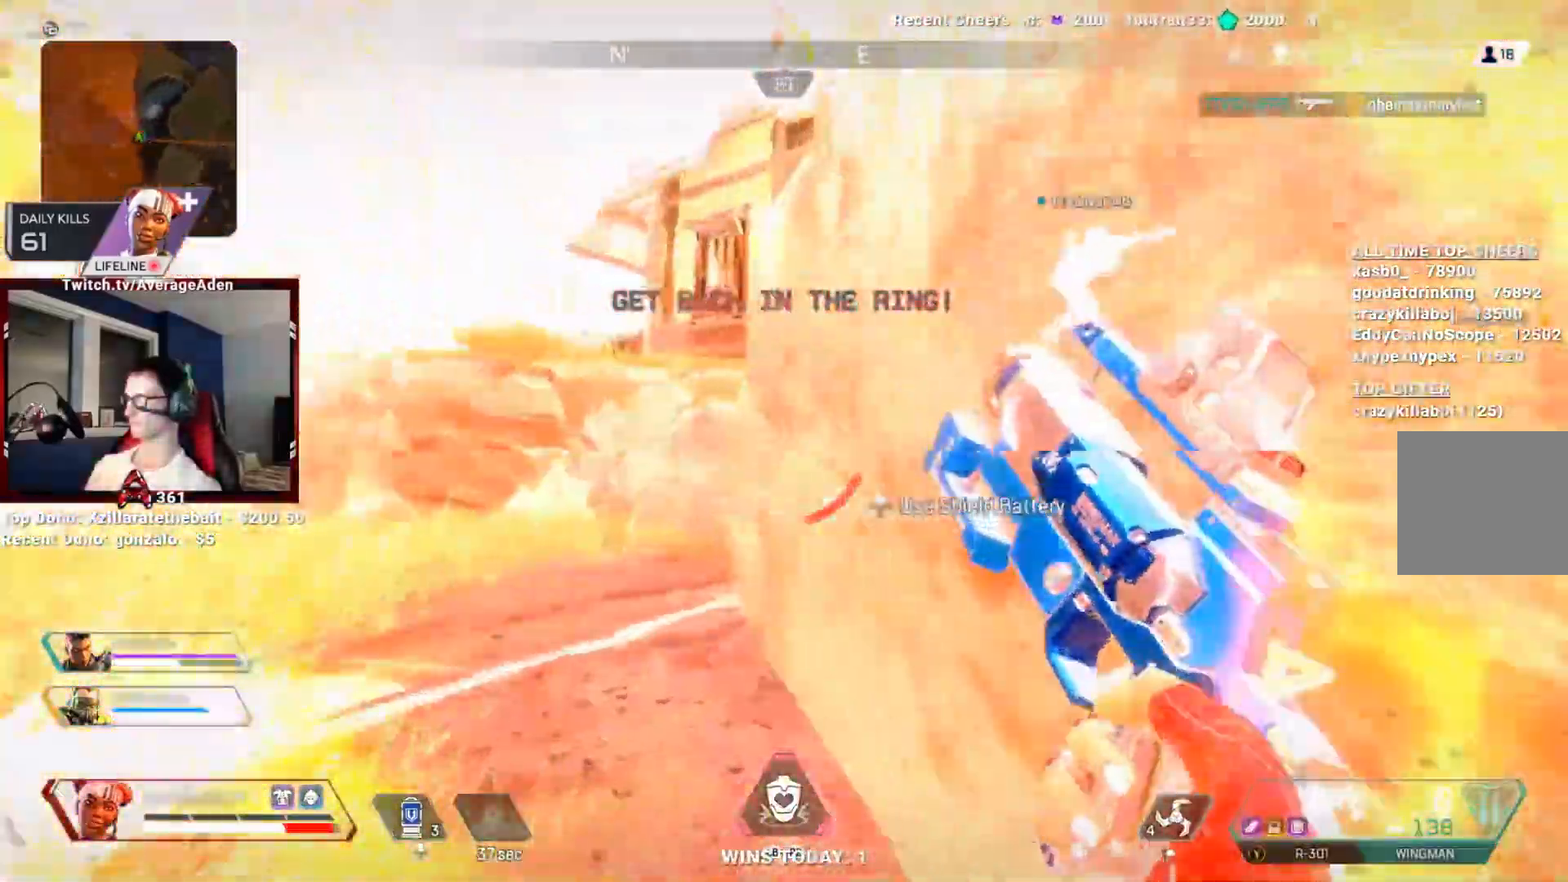
{"buttons": [], "left_stick": "up", "right_stick": "center", "events": [[83, "L3", "down"], [233, "L3", "up"]]}
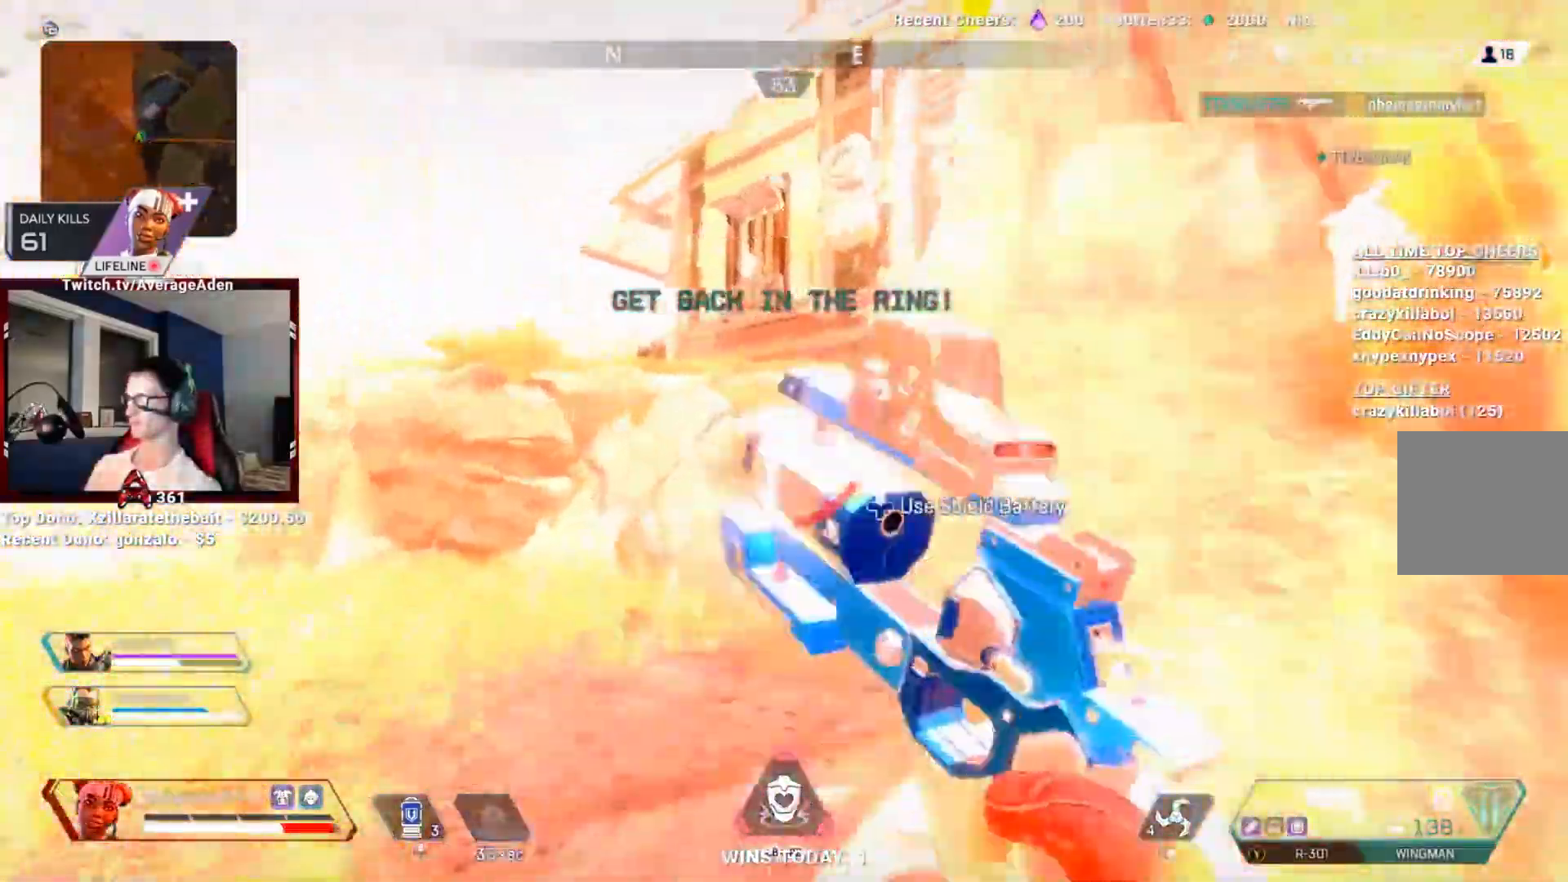
{"buttons": [], "left_stick": "up", "right_stick": "center", "events": [[167, "L3", "down"], [317, "L3", "up"]]}
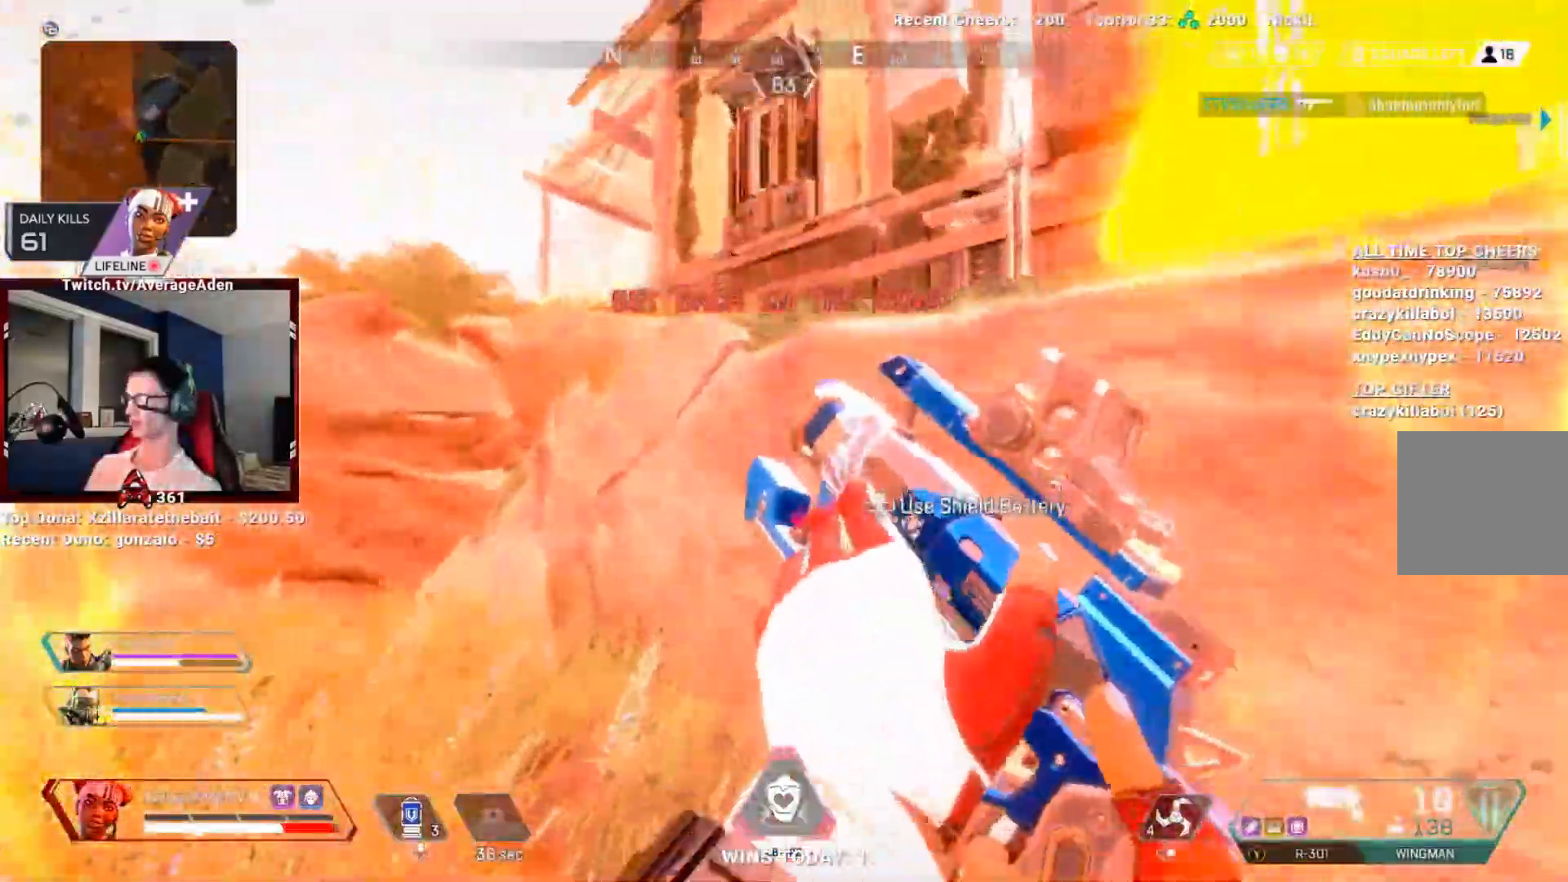
{"buttons": ["A"], "left_stick": "up", "right_stick": "left", "events": [[16, "right_stick", "right"], [33, "A", "down"], [267, "right_stick", "center"], [317, "right_stick", "left"]]}